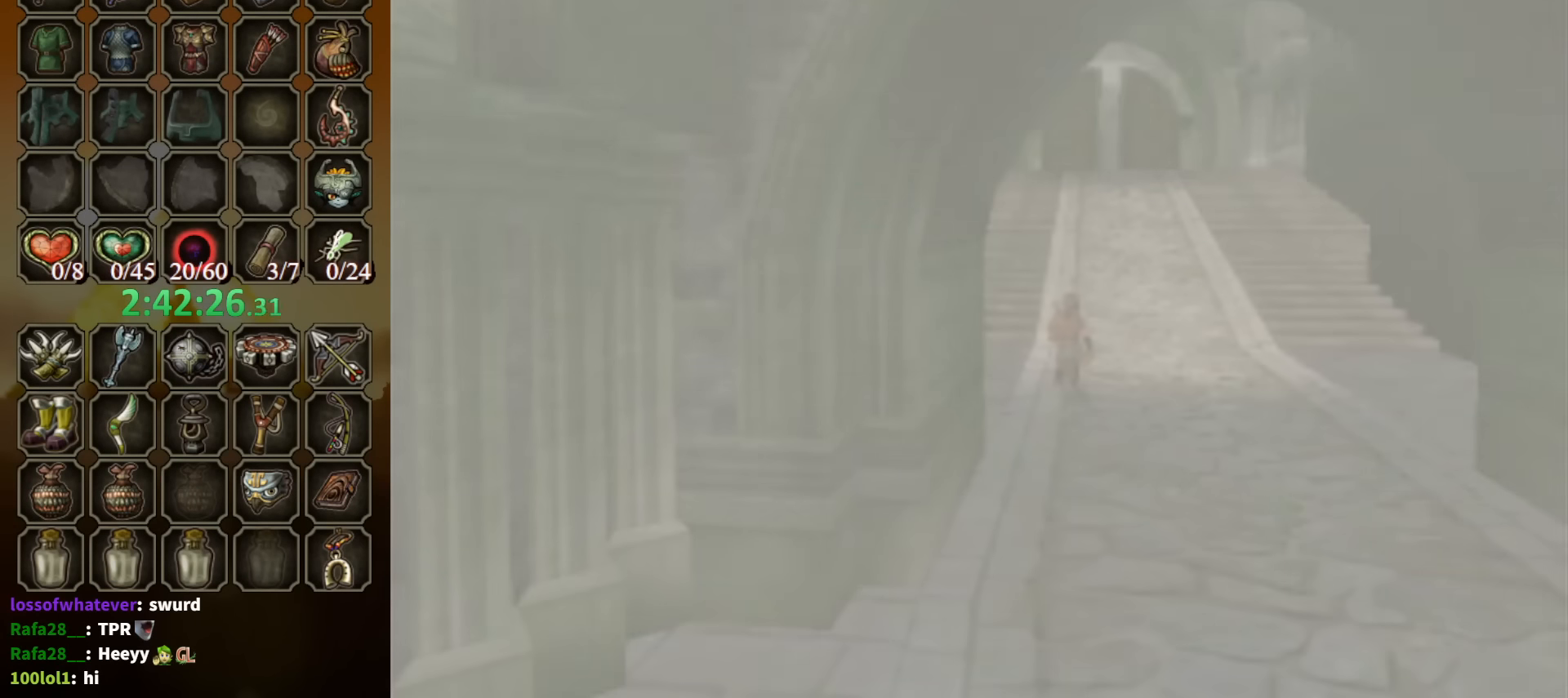
Gameplay with a controller (Nintendo layout); each line is a JSON object with the inputs held at the frame after it. "events" lists button and stick changes between this image and that frame as [ms after this image, input, new state], when the widget could be followed in between. Not read: L3 R3.
{"buttons": [], "left_stick": "center", "right_stick": "center", "events": []}
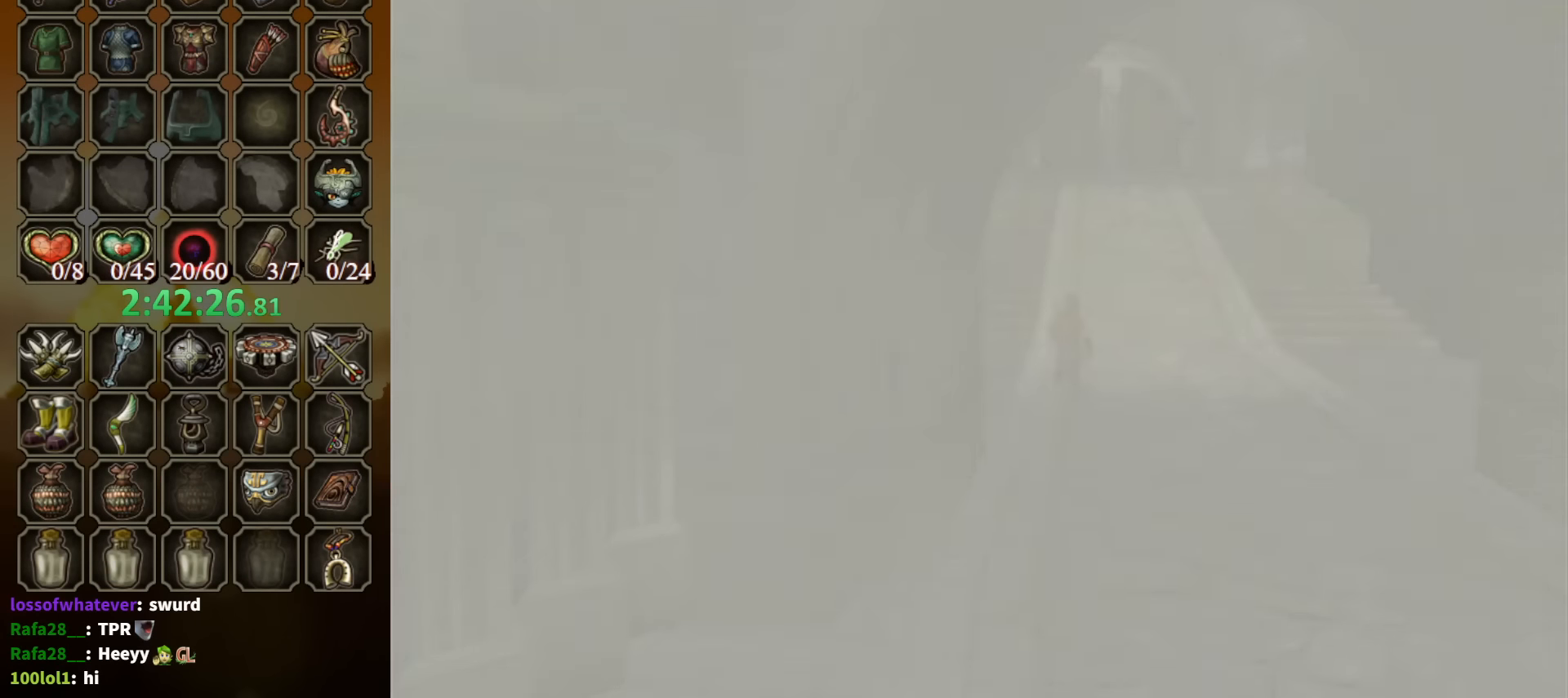
{"buttons": [], "left_stick": "center", "right_stick": "center", "events": []}
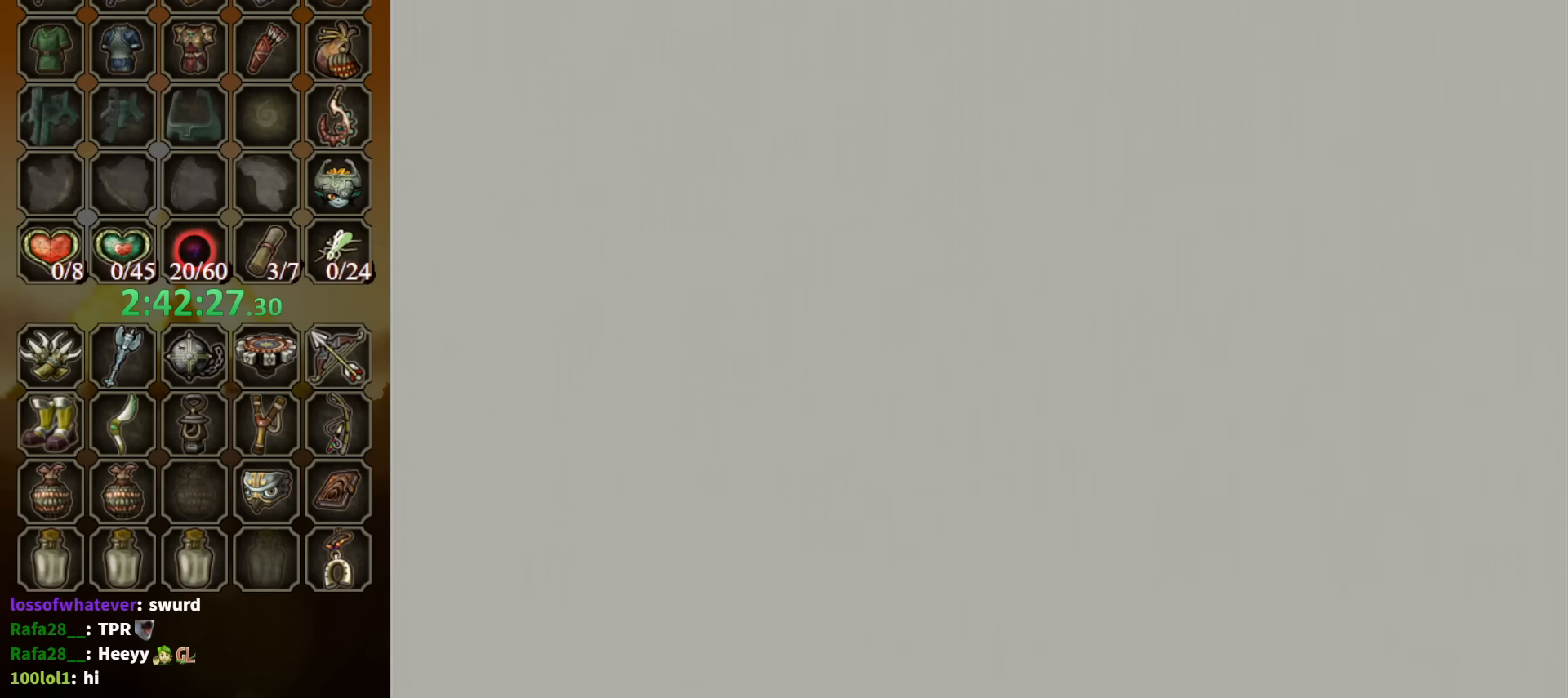
{"buttons": [], "left_stick": "center", "right_stick": "center", "events": []}
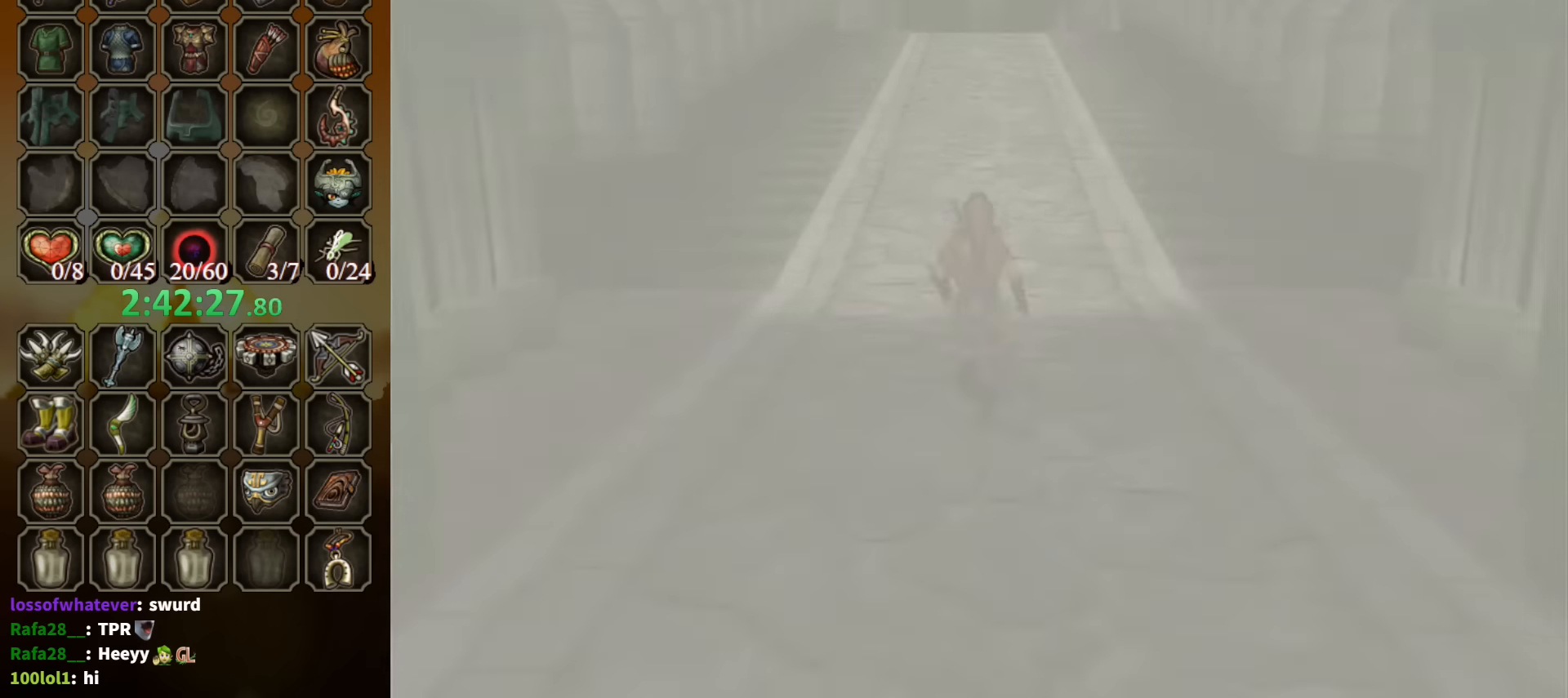
{"buttons": [], "left_stick": "up", "right_stick": "center", "events": [[233, "left_stick", "up"]]}
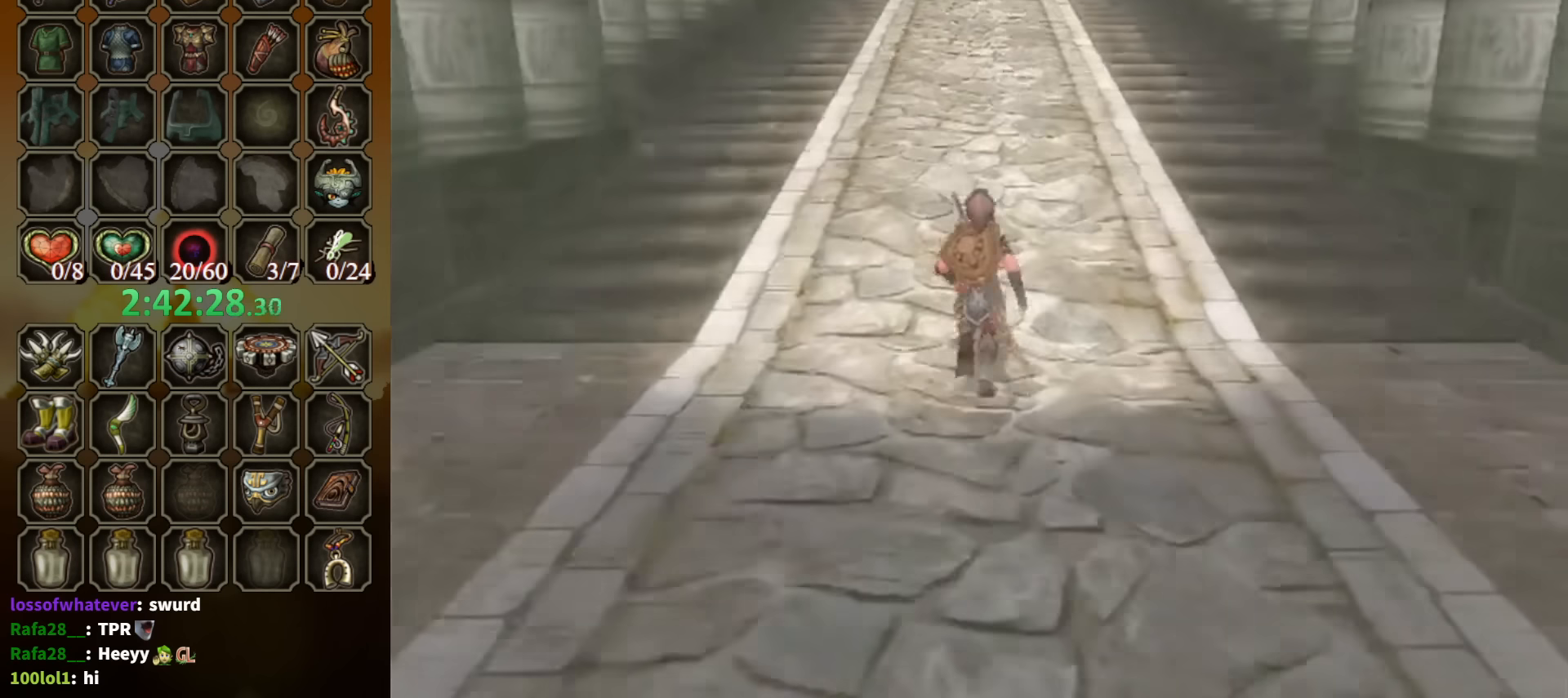
{"buttons": ["A"], "left_stick": "up", "right_stick": "center", "events": [[400, "A", "down"]]}
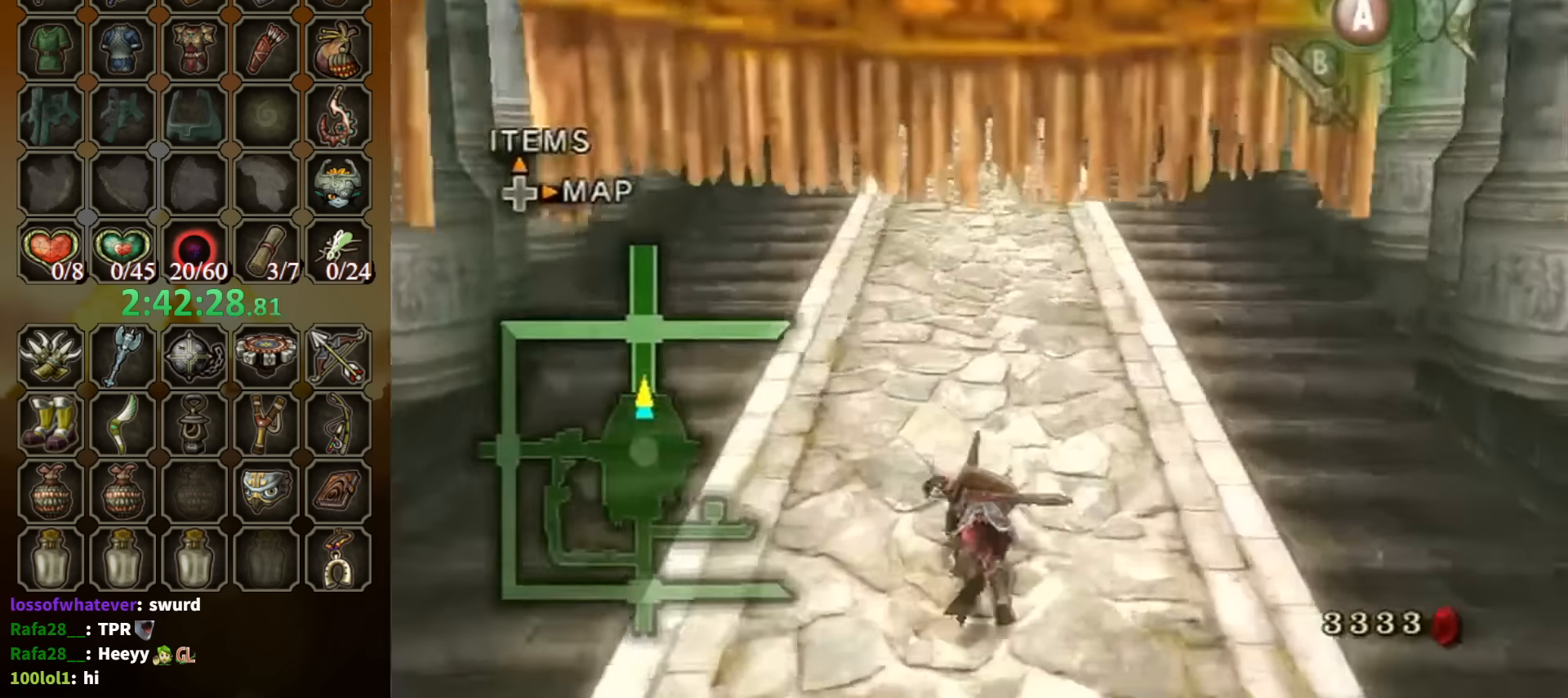
{"buttons": [], "left_stick": "up", "right_stick": "center", "events": [[33, "A", "up"]]}
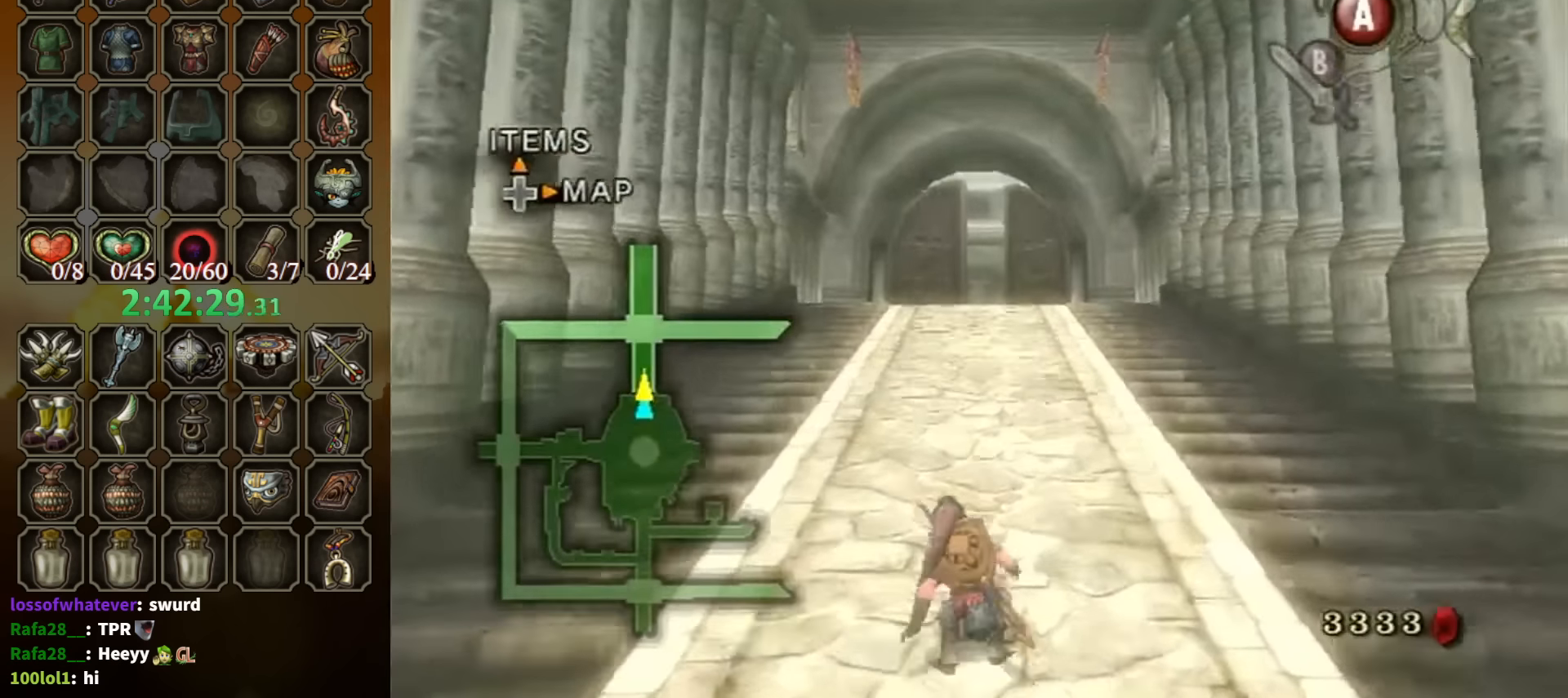
{"buttons": [], "left_stick": "up", "right_stick": "center", "events": [[67, "A", "down"], [133, "A", "up"], [200, "A", "down"], [267, "A", "up"]]}
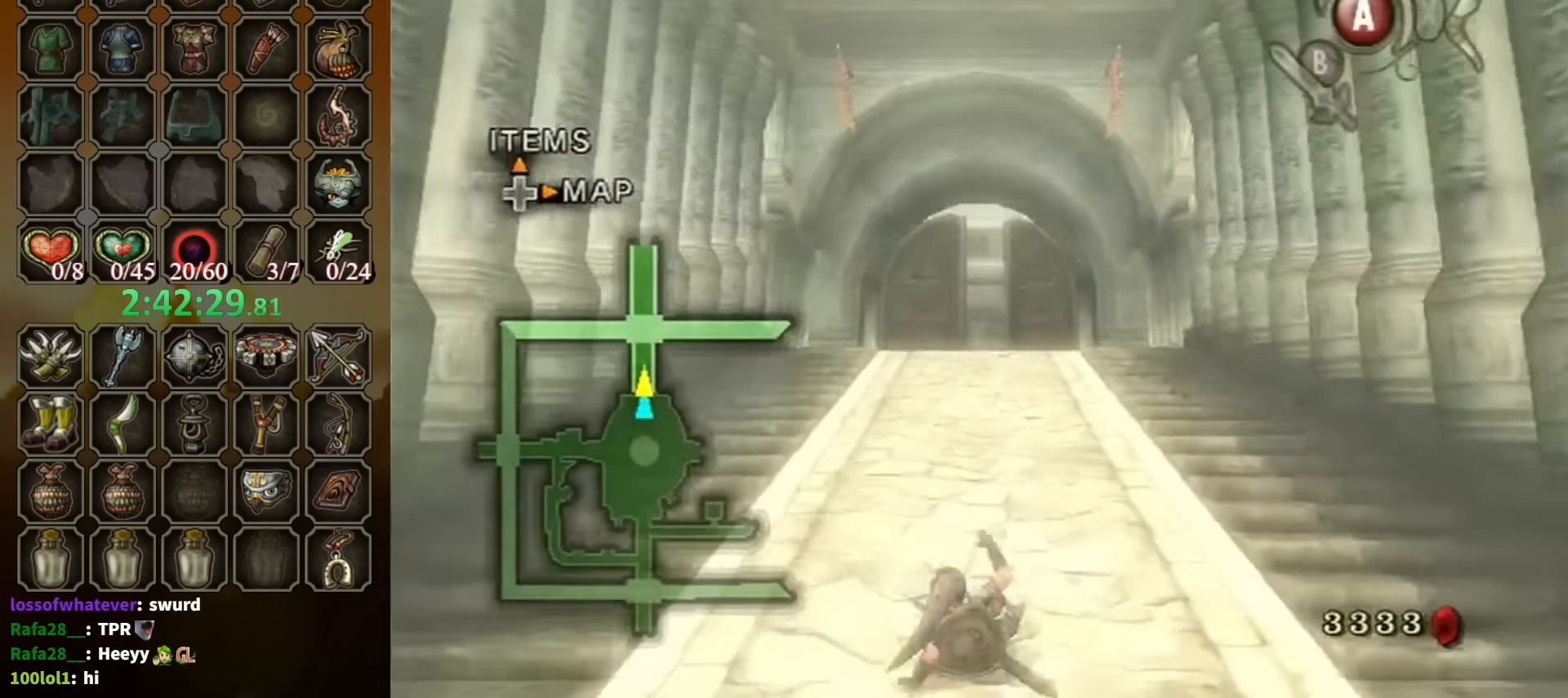
{"buttons": [], "left_stick": "up", "right_stick": "center", "events": [[200, "A", "down"], [267, "A", "up"], [367, "A", "down"], [467, "A", "up"]]}
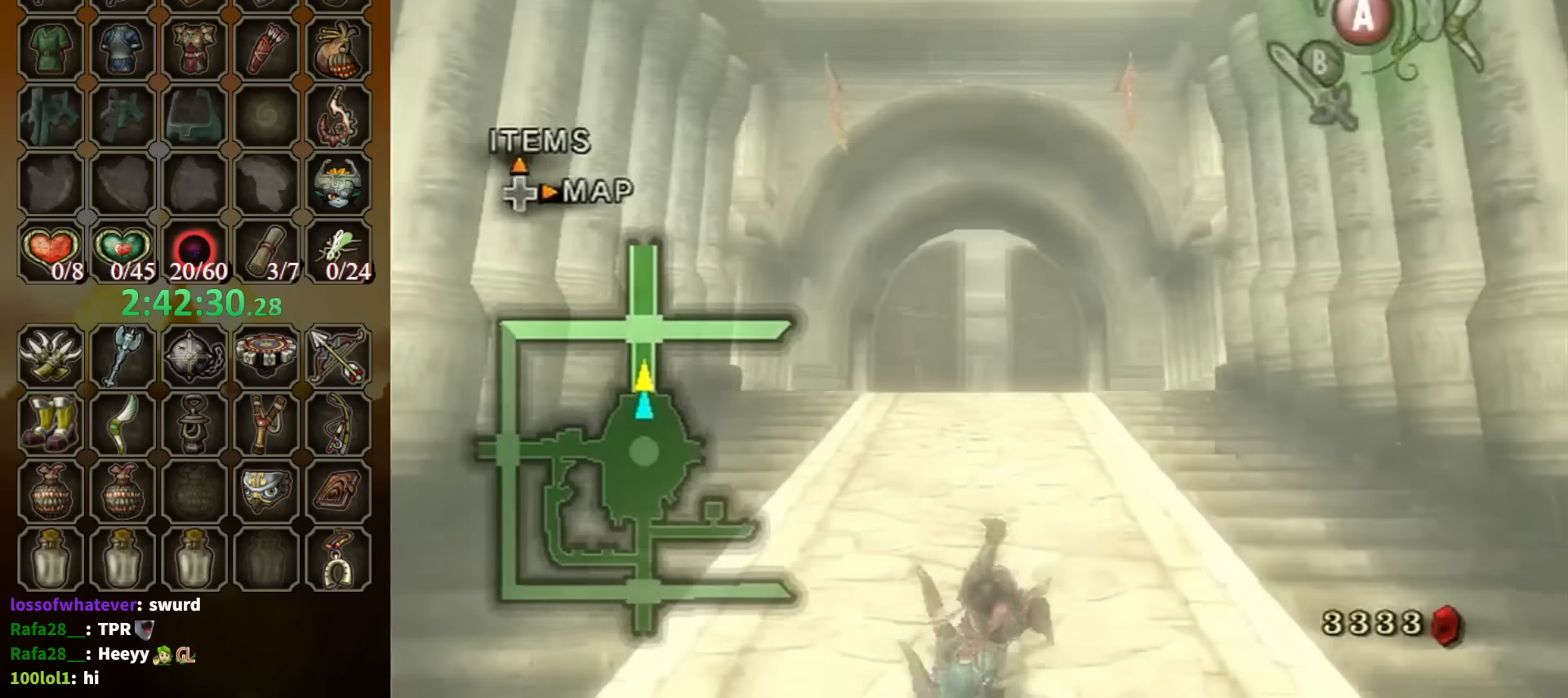
{"buttons": ["A"], "left_stick": "up", "right_stick": "center", "events": [[433, "A", "down"]]}
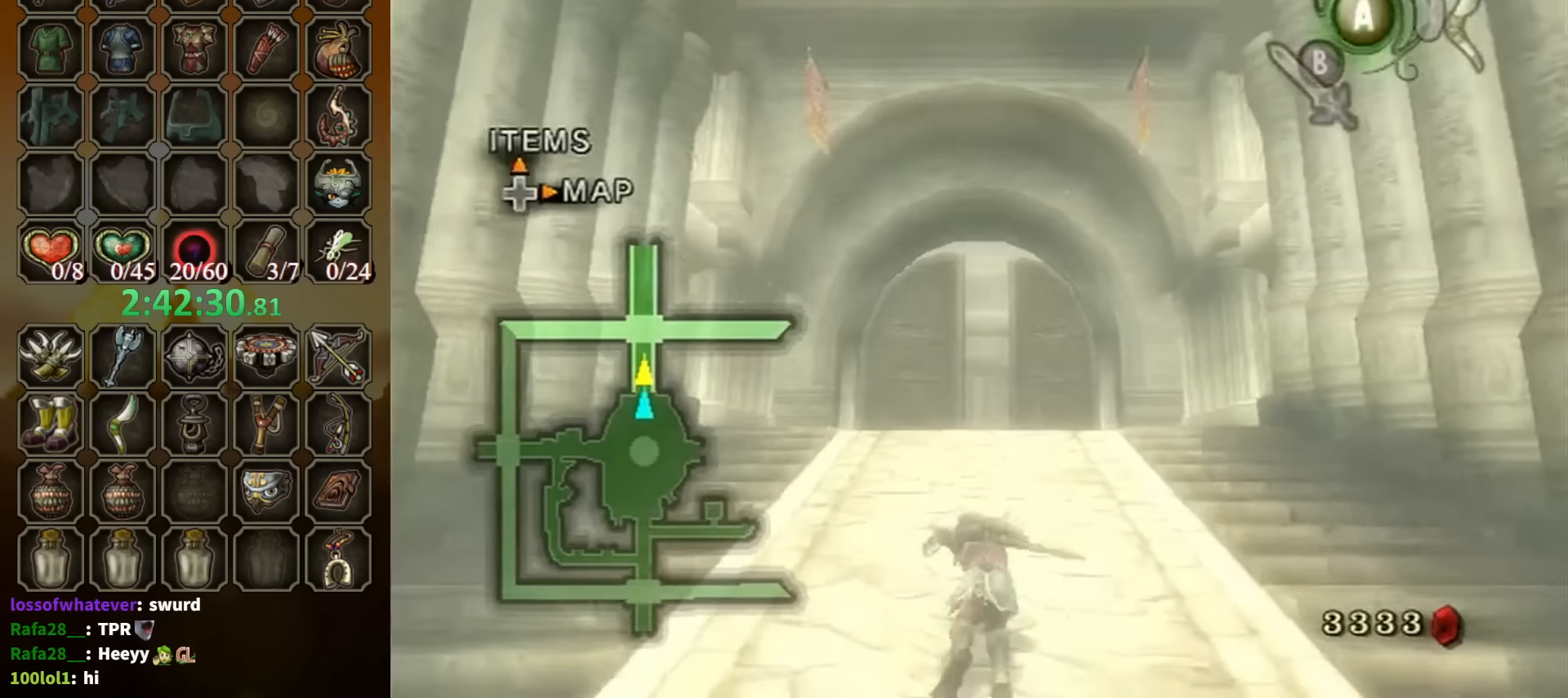
{"buttons": [], "left_stick": "up", "right_stick": "center", "events": [[367, "A", "up"]]}
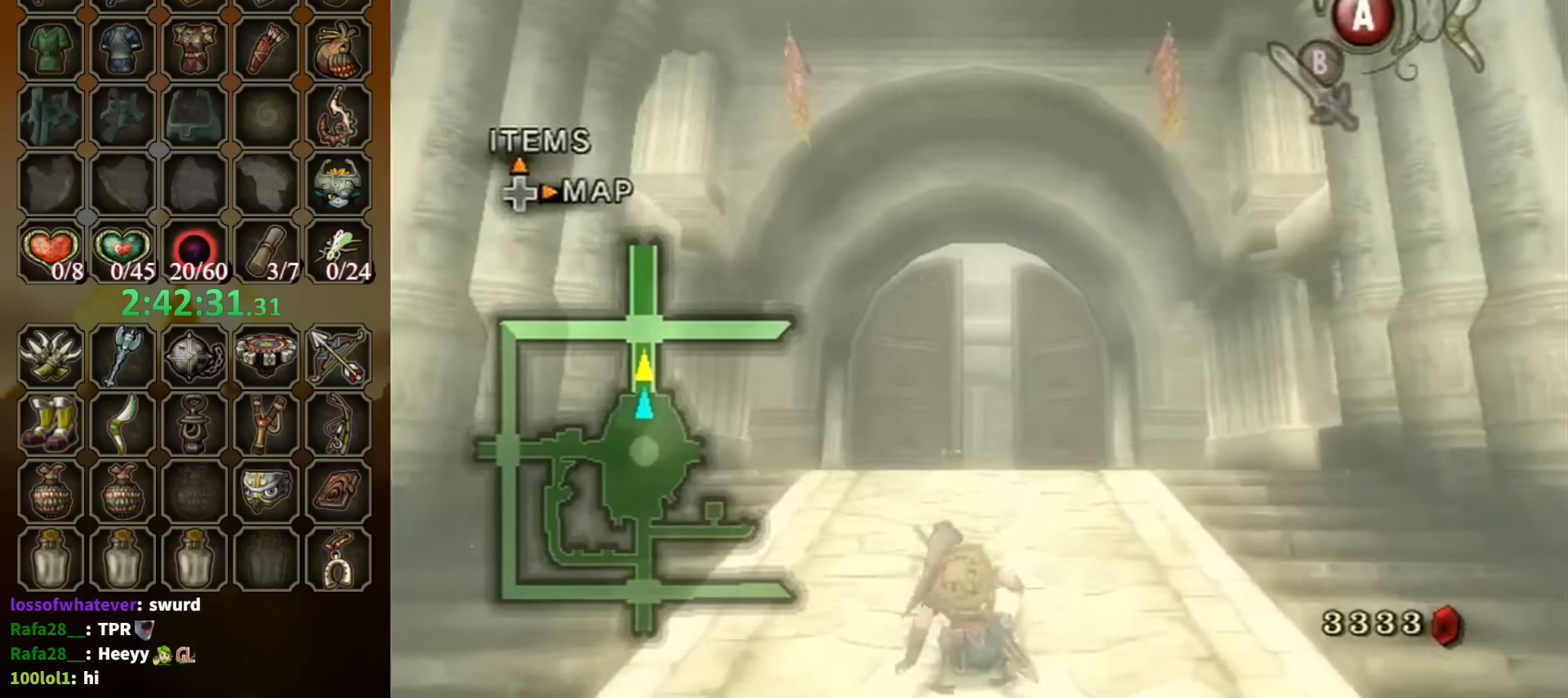
{"buttons": [], "left_stick": "up", "right_stick": "center", "events": [[100, "A", "down"], [133, "A", "up"], [233, "A", "down"], [367, "A", "up"]]}
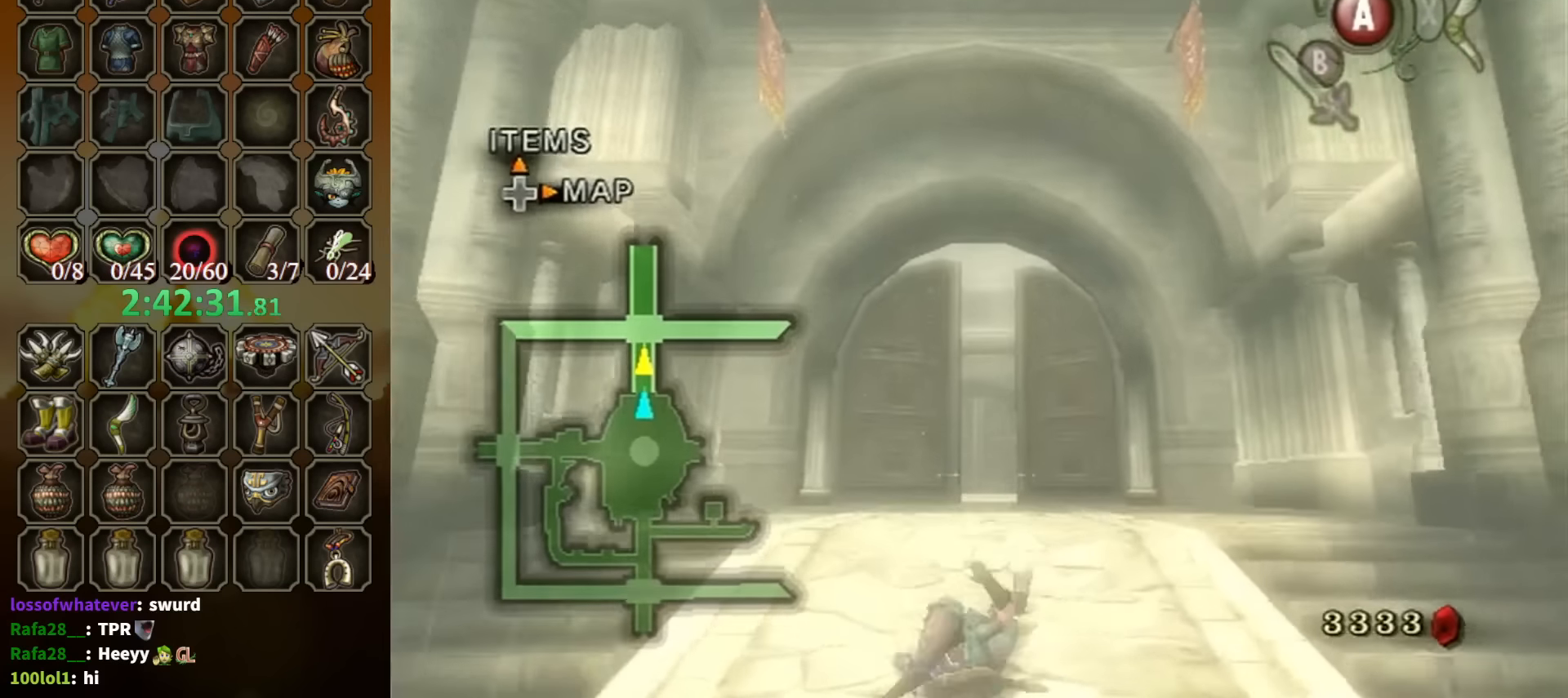
{"buttons": [], "left_stick": "up", "right_stick": "center", "events": [[267, "A", "down"], [333, "A", "up"], [400, "A", "down"], [500, "A", "up"]]}
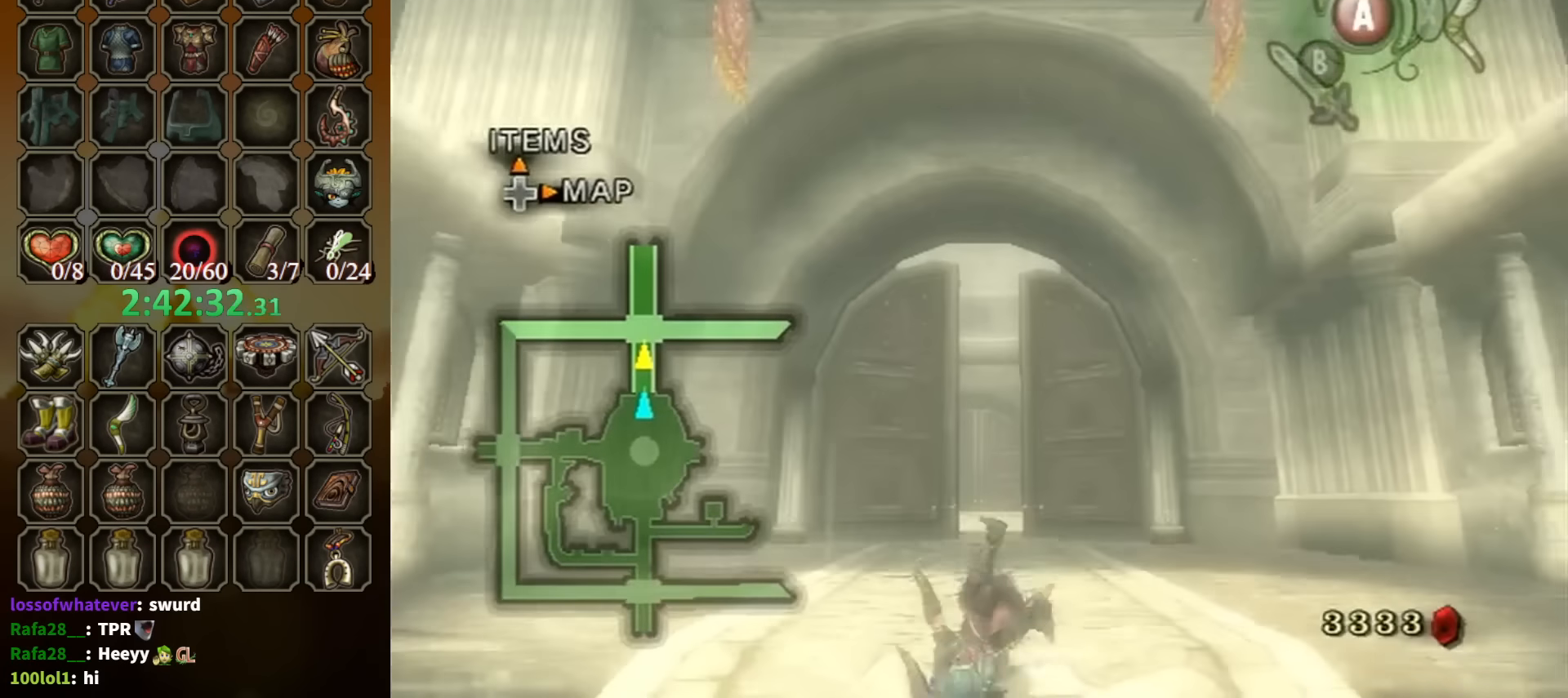
{"buttons": ["A"], "left_stick": "up", "right_stick": "center", "events": [[500, "A", "down"]]}
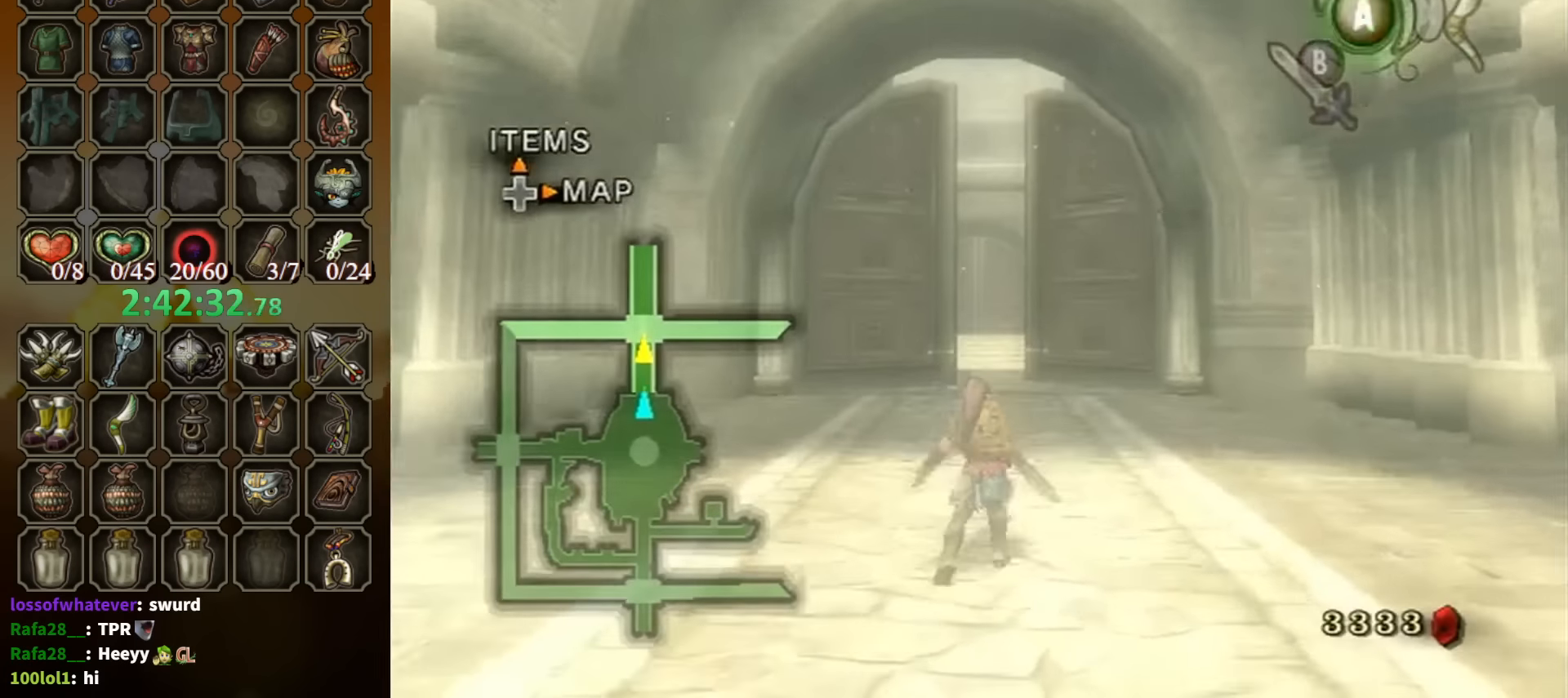
{"buttons": [], "left_stick": "up", "right_stick": "center", "events": [[67, "A", "up"], [100, "A", "down"], [167, "A", "up"]]}
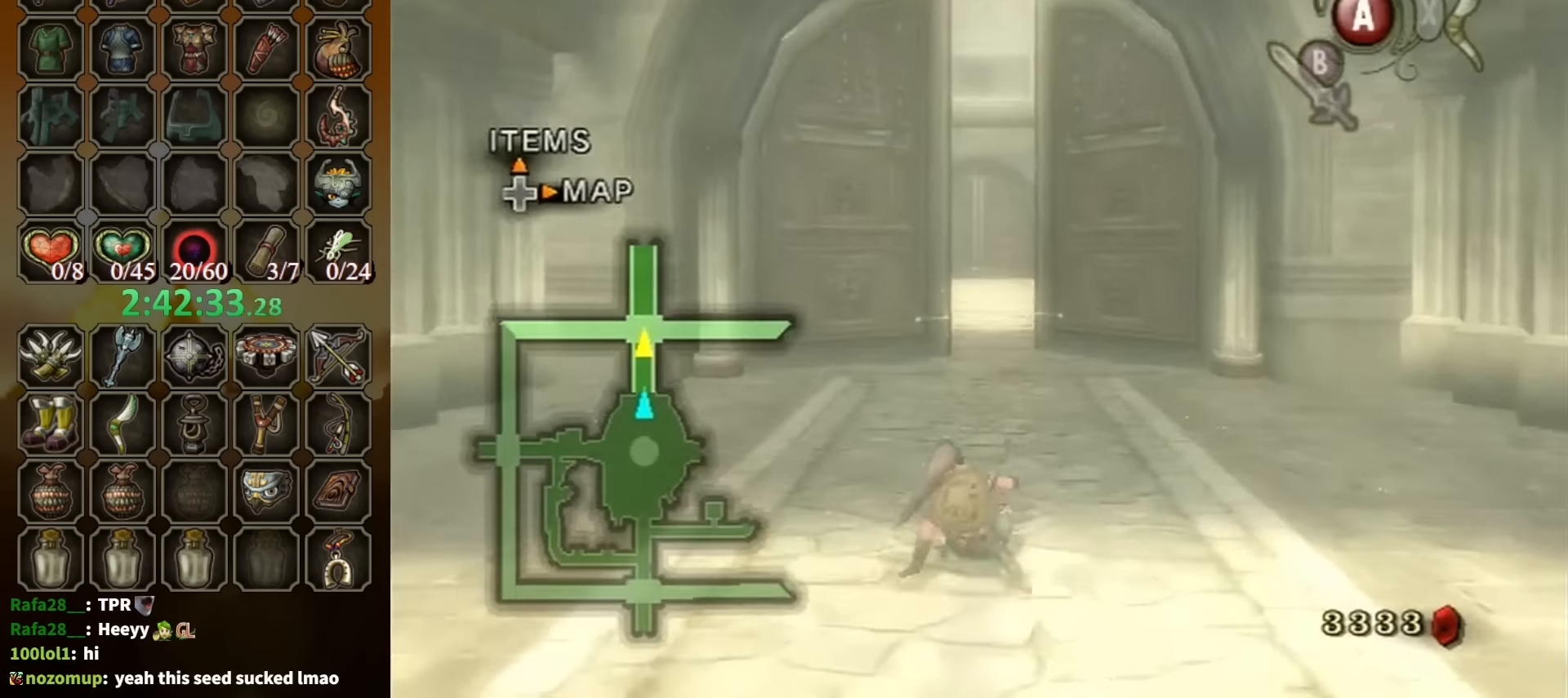
{"buttons": [], "left_stick": "up", "right_stick": "center", "events": [[133, "A", "down"], [267, "A", "up"], [333, "A", "down"], [367, "A", "up"]]}
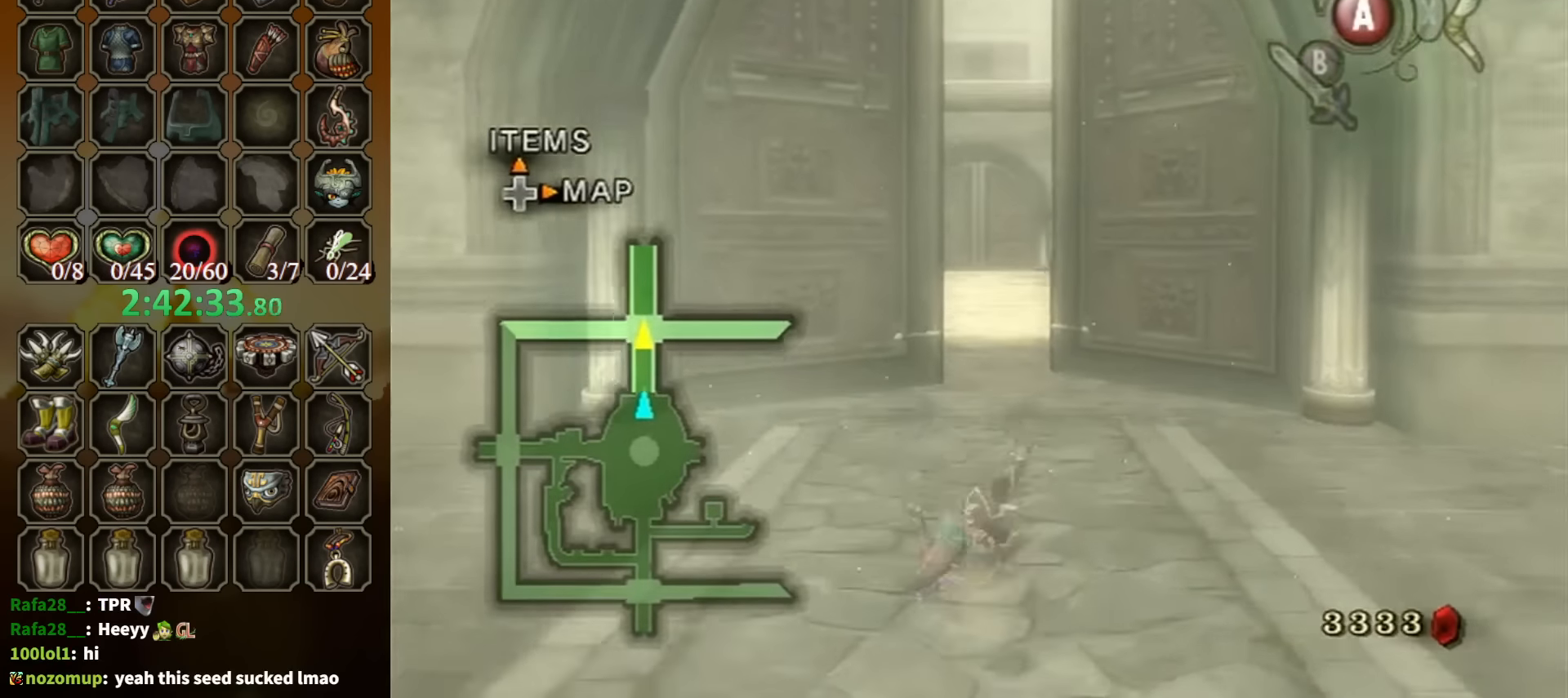
{"buttons": ["A"], "left_stick": "up", "right_stick": "center", "events": [[367, "A", "down"], [433, "A", "up"], [500, "A", "down"]]}
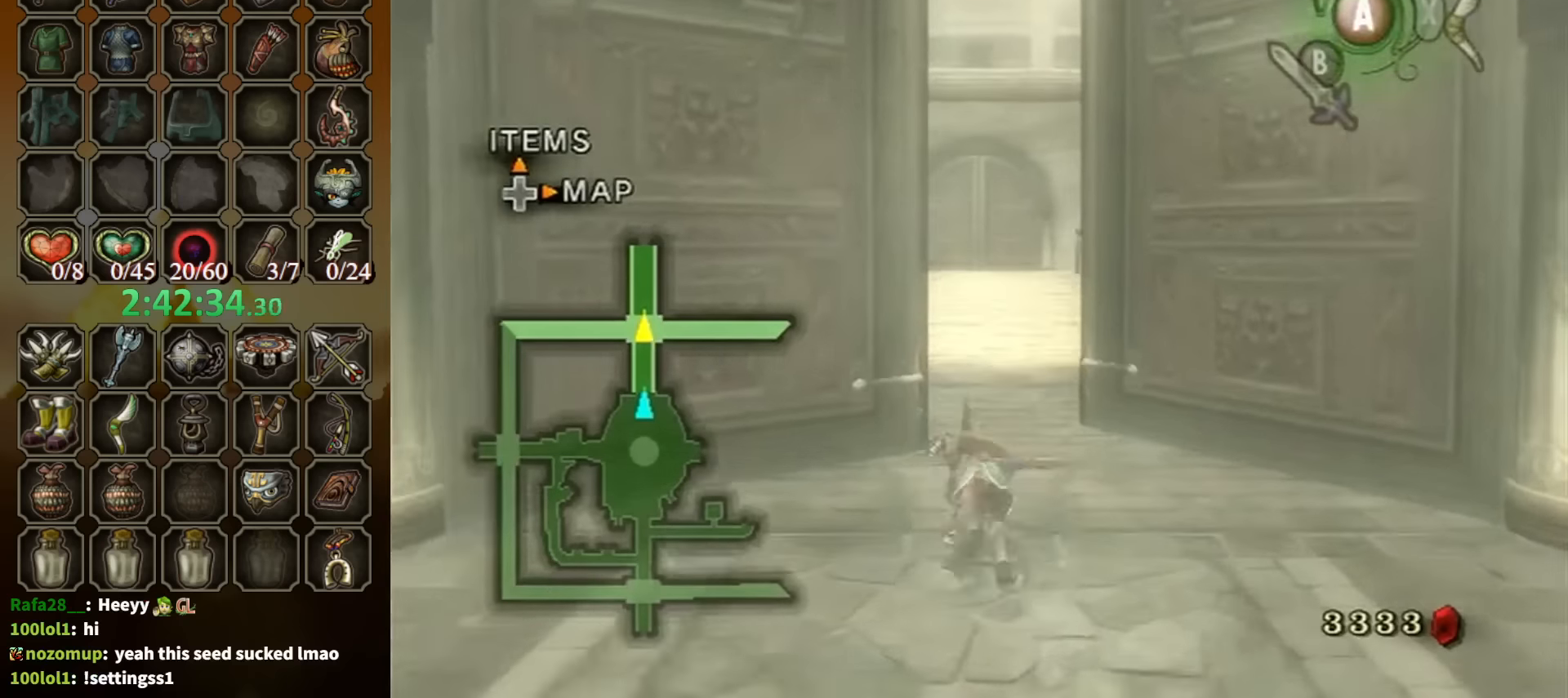
{"buttons": [], "left_stick": "up", "right_stick": "center", "events": [[33, "A", "up"]]}
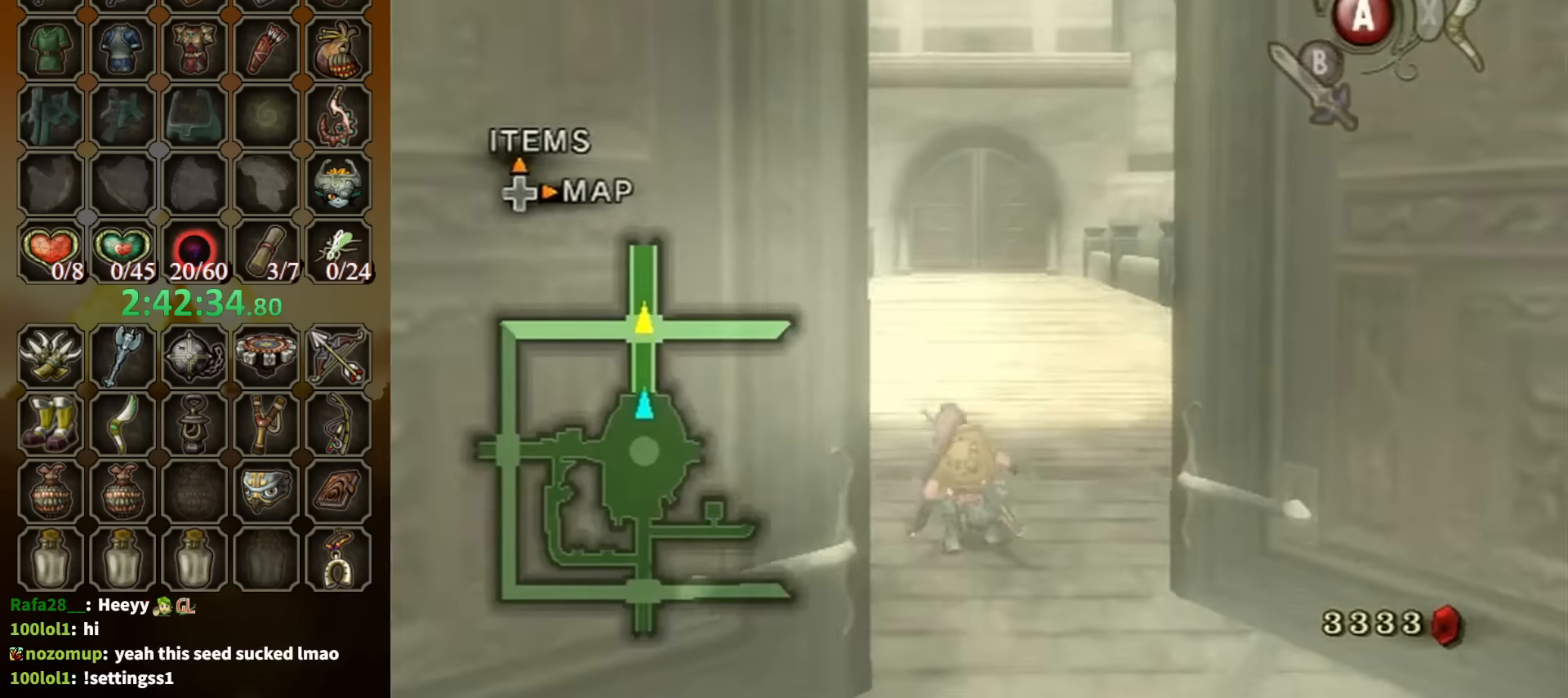
{"buttons": [], "left_stick": "up", "right_stick": "center", "events": [[33, "A", "down"], [133, "A", "up"], [200, "A", "down"], [267, "A", "up"]]}
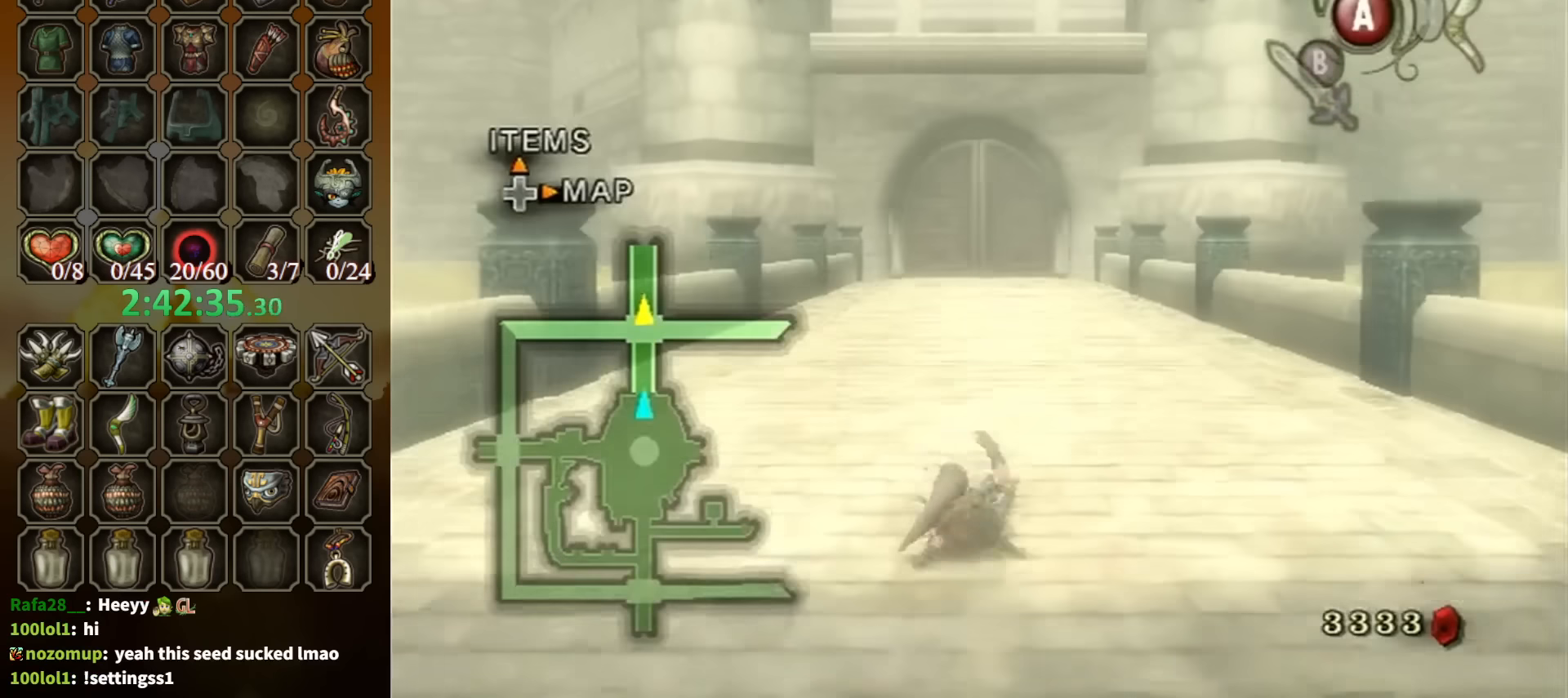
{"buttons": [], "left_stick": "up", "right_stick": "center", "events": [[233, "A", "down"], [433, "A", "up"]]}
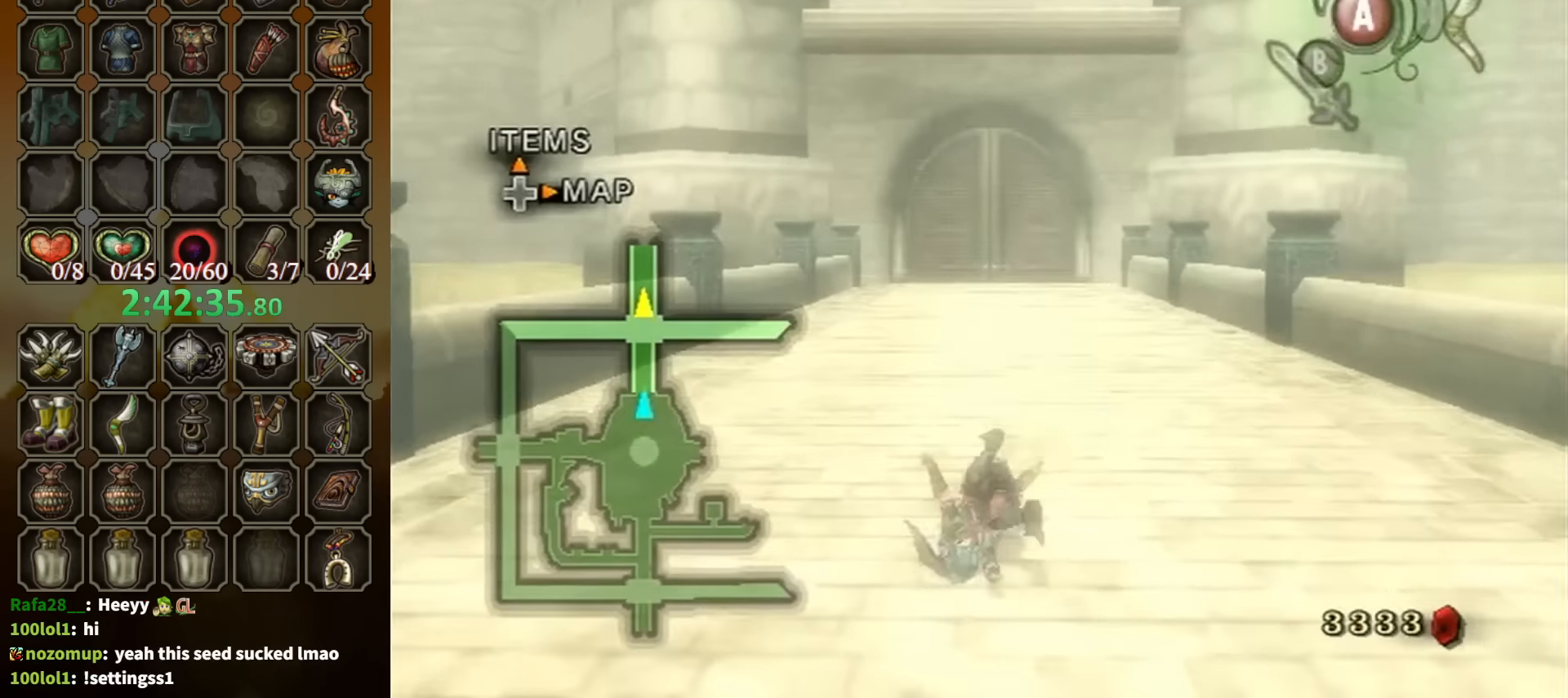
{"buttons": [], "left_stick": "up", "right_stick": "center", "events": [[400, "A", "down"], [433, "A", "up"]]}
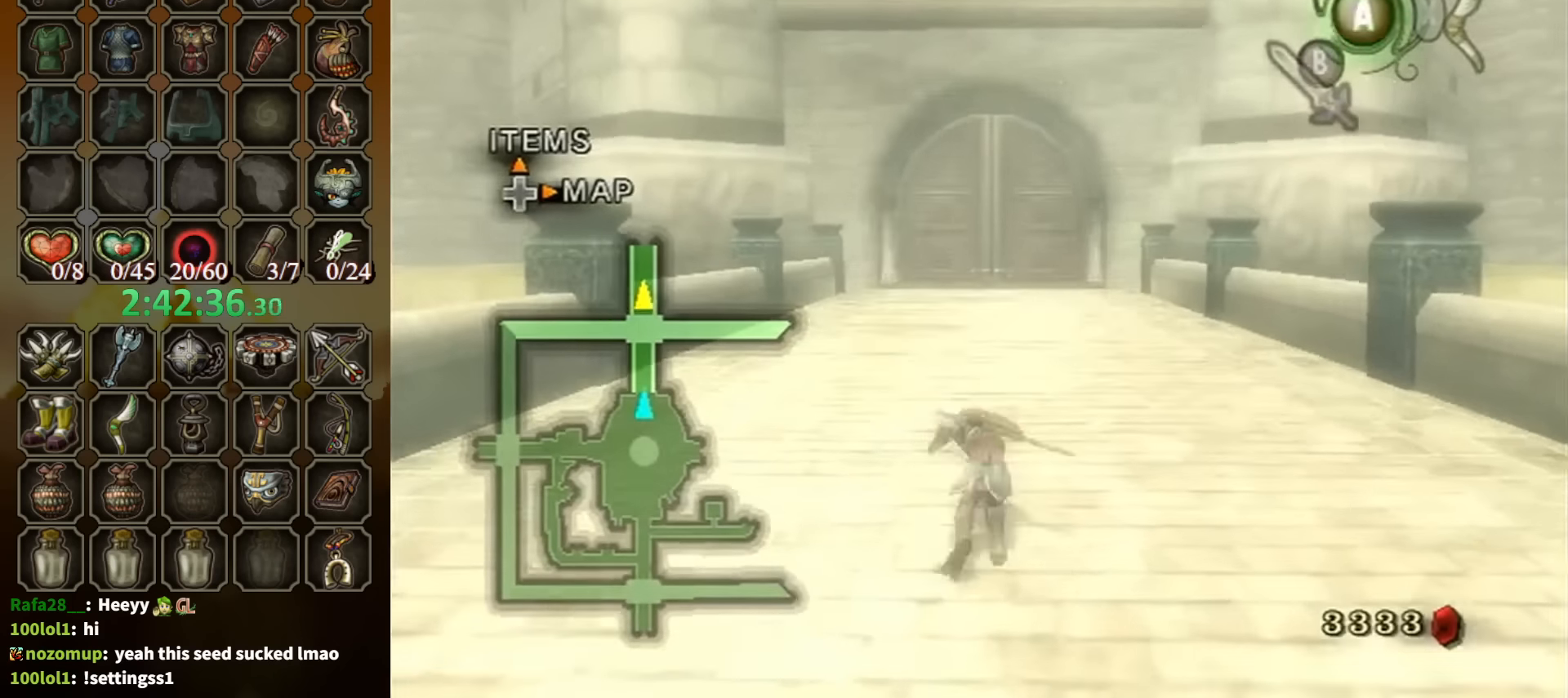
{"buttons": [], "left_stick": "up", "right_stick": "center", "events": [[33, "A", "down"], [67, "A", "up"]]}
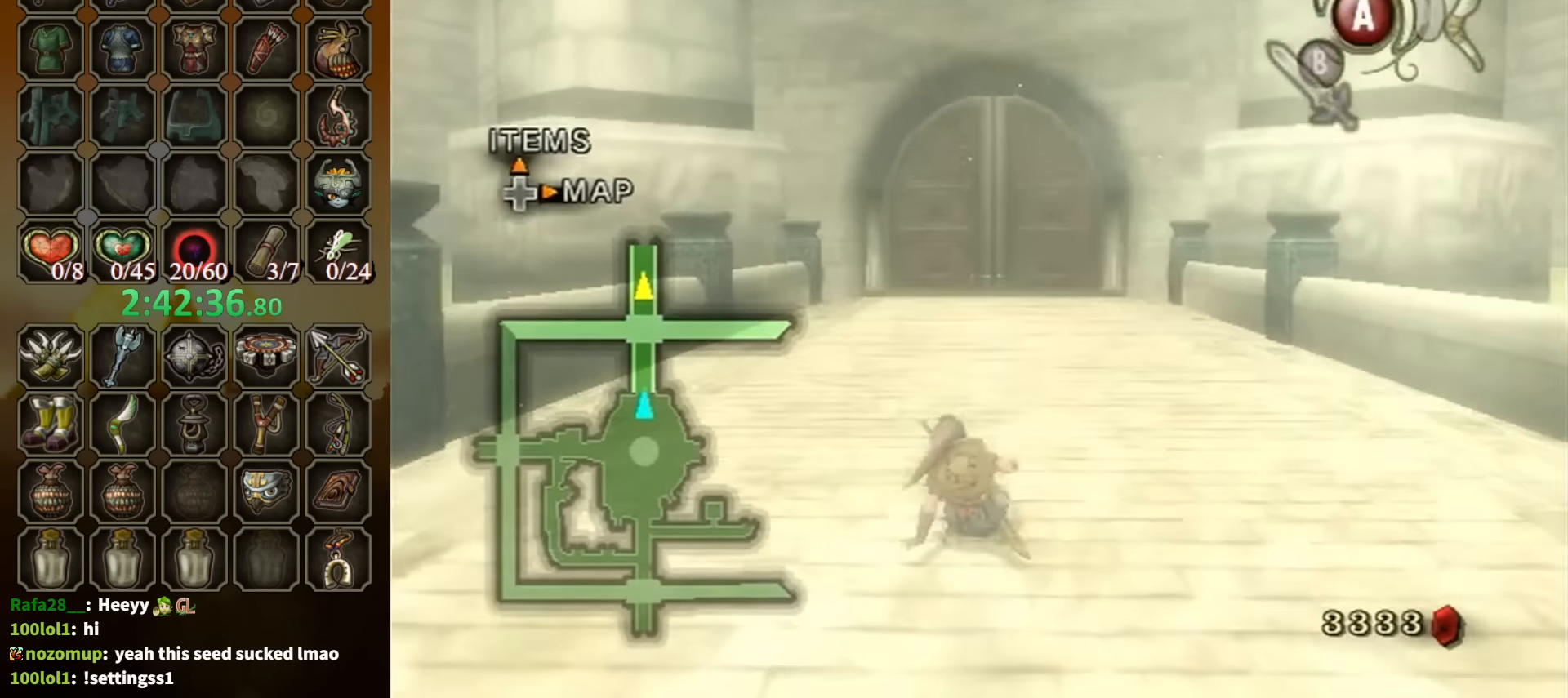
{"buttons": [], "left_stick": "up", "right_stick": "center", "events": [[67, "A", "down"], [133, "A", "up"], [167, "A", "down"], [267, "A", "up"]]}
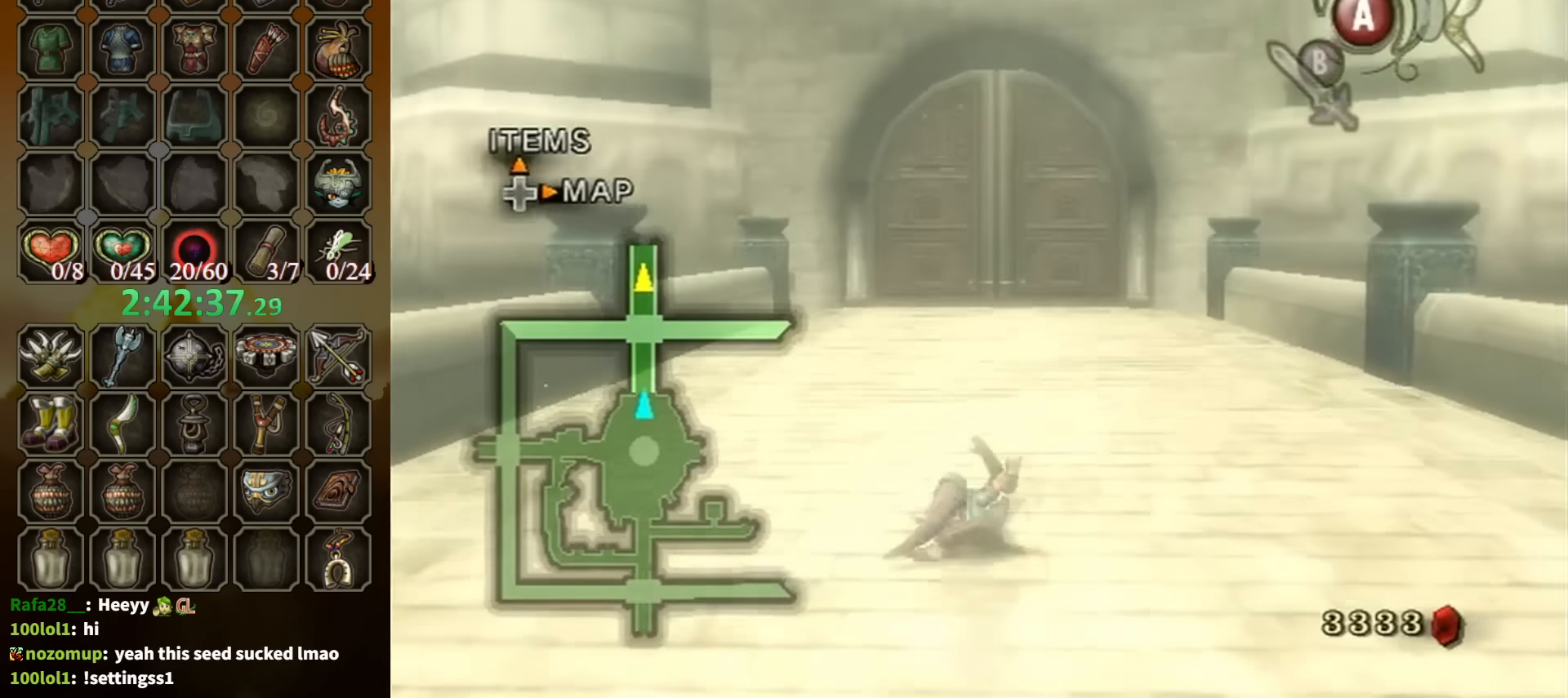
{"buttons": [], "left_stick": "up", "right_stick": "center", "events": [[233, "A", "down"], [300, "A", "up"], [400, "A", "down"], [467, "A", "up"]]}
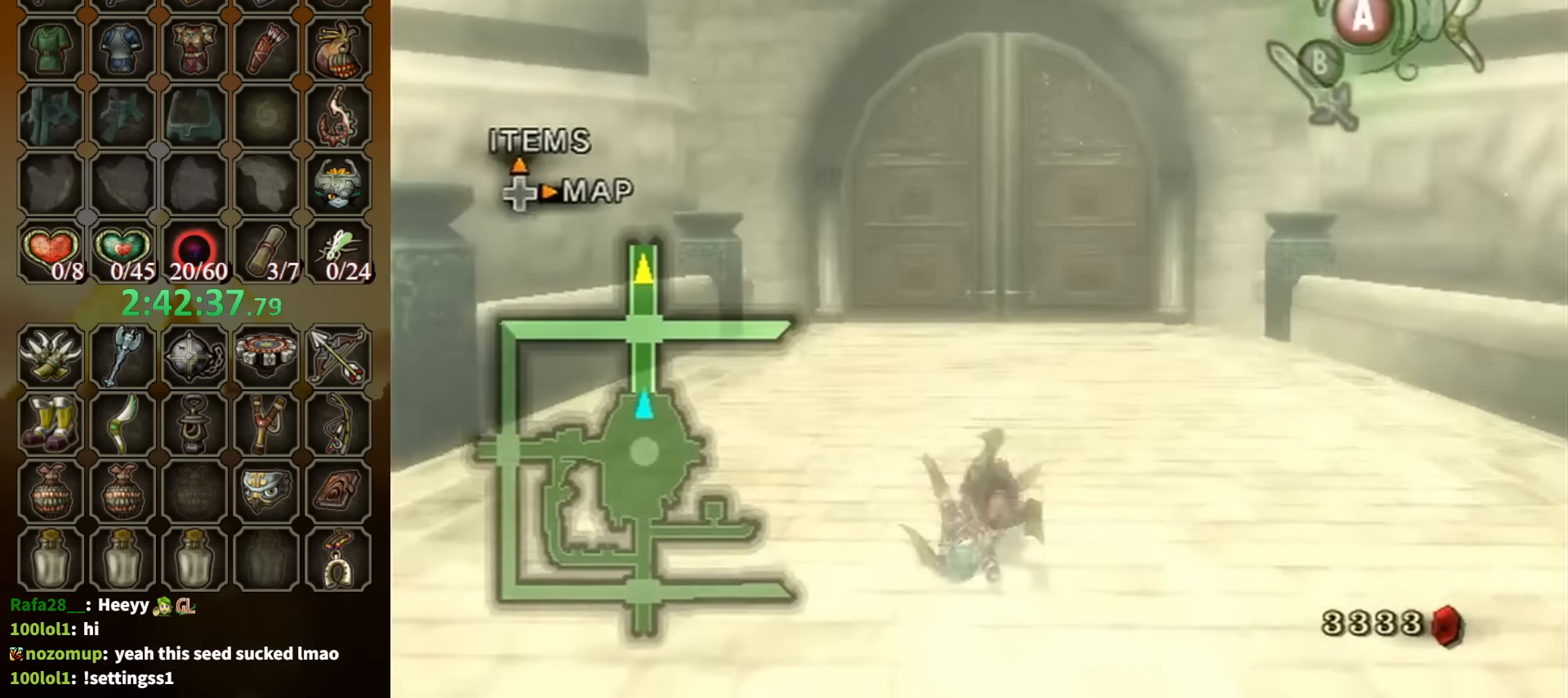
{"buttons": [], "left_stick": "up", "right_stick": "center", "events": [[433, "A", "down"], [500, "A", "up"]]}
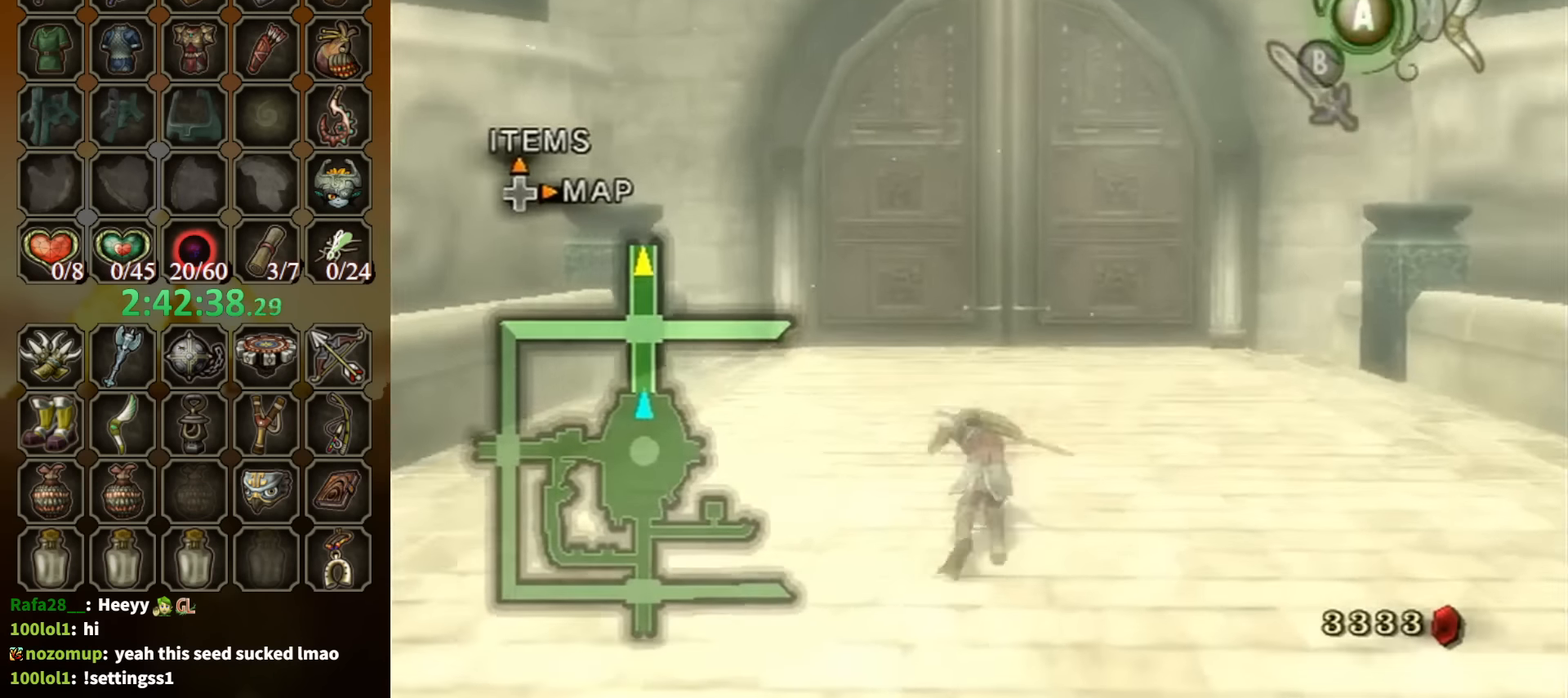
{"buttons": [], "left_stick": "up", "right_stick": "center", "events": [[67, "A", "down"], [133, "A", "up"]]}
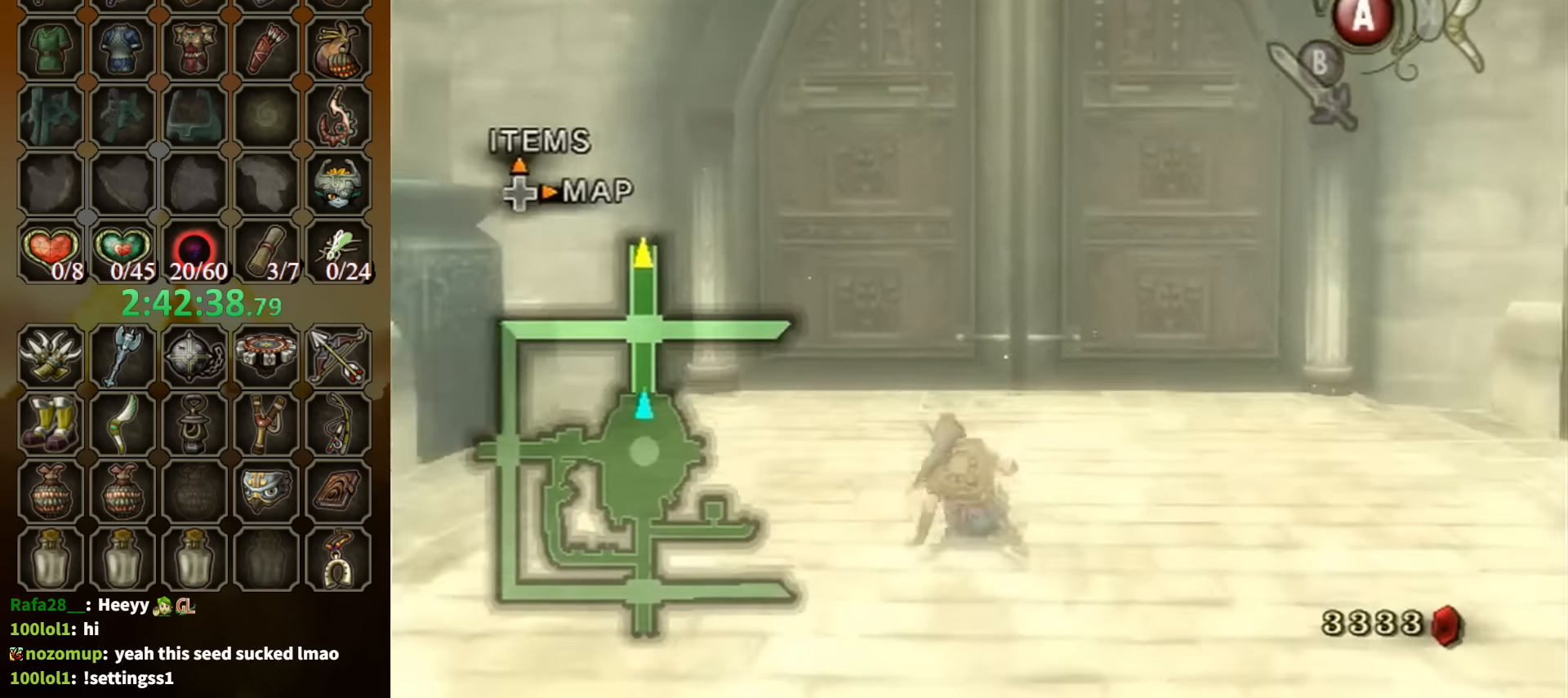
{"buttons": [], "left_stick": "up", "right_stick": "center", "events": [[167, "A", "down"], [233, "A", "up"]]}
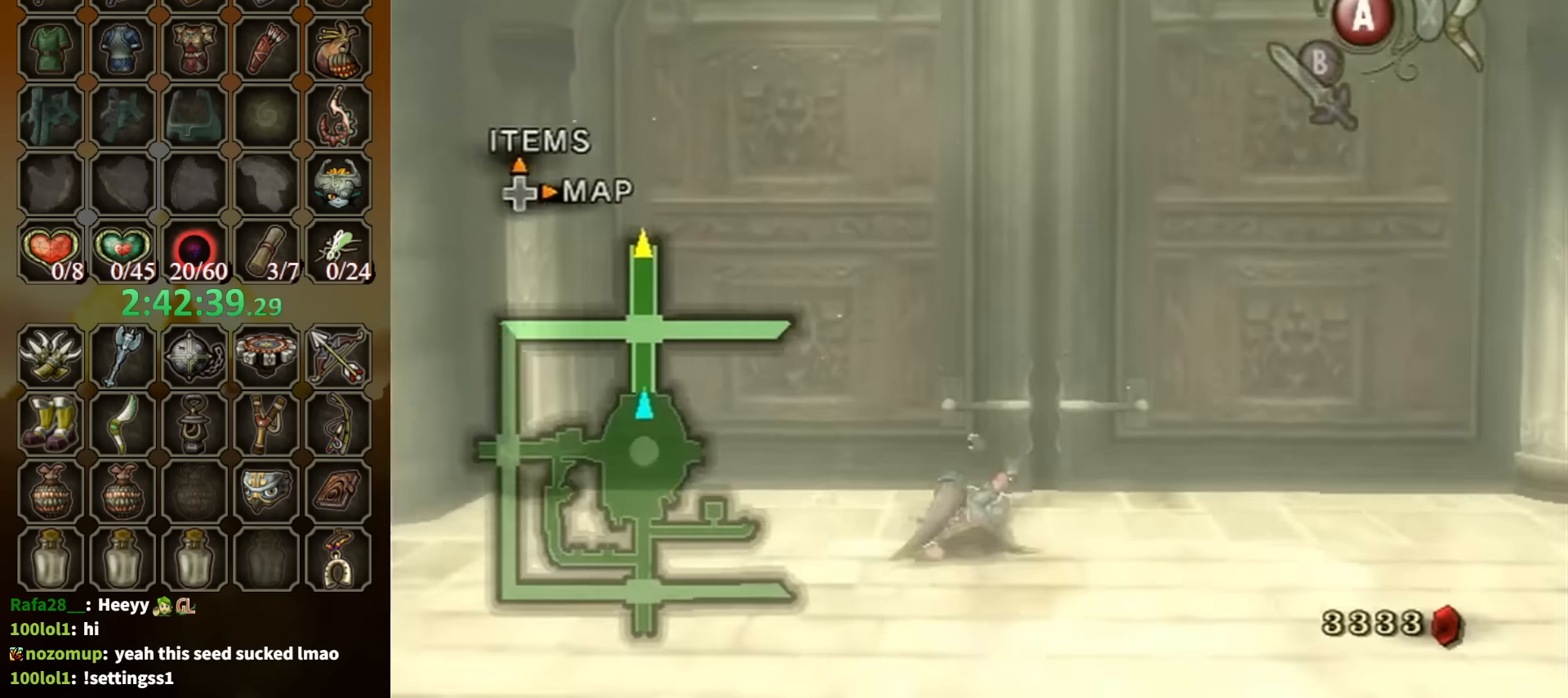
{"buttons": ["R1"], "left_stick": "up", "right_stick": "center", "events": [[233, "R1", "down"]]}
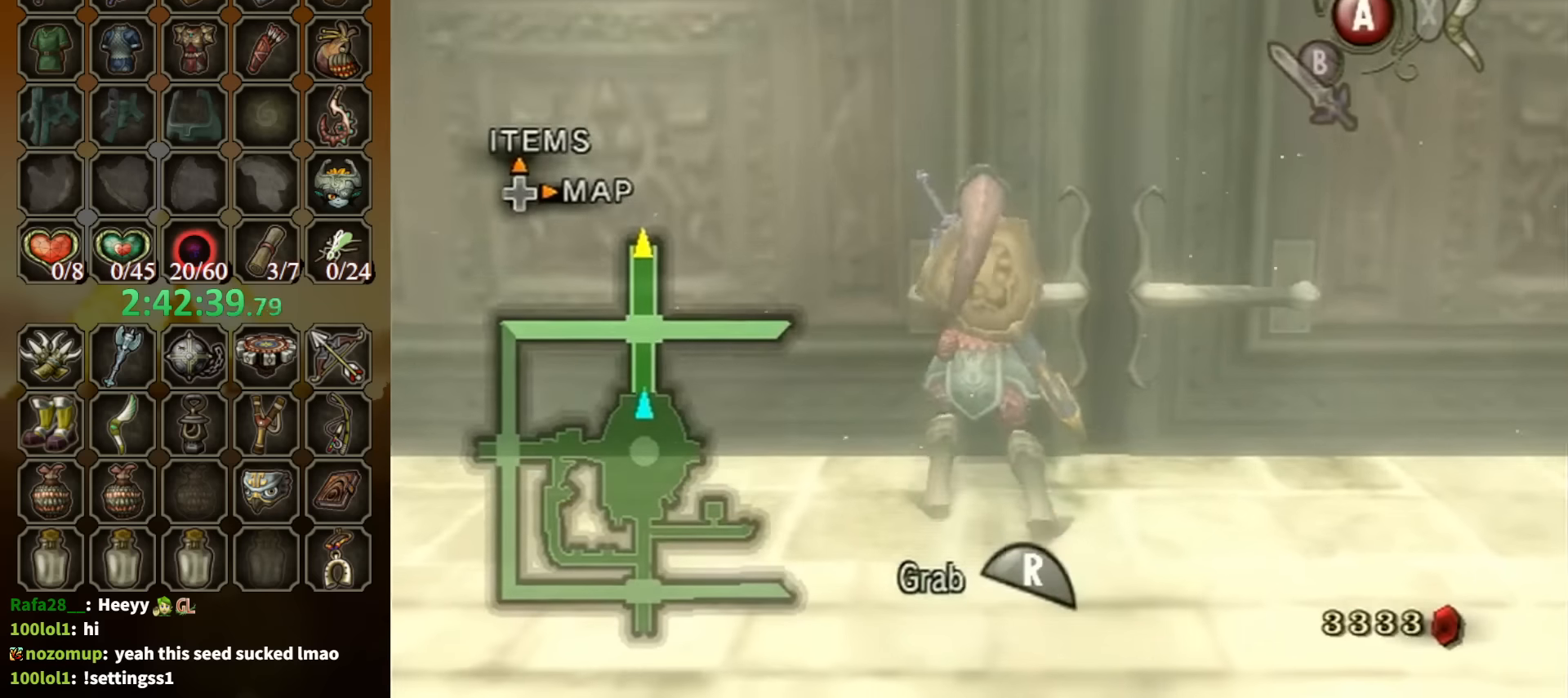
{"buttons": ["R1"], "left_stick": "up", "right_stick": "center", "events": []}
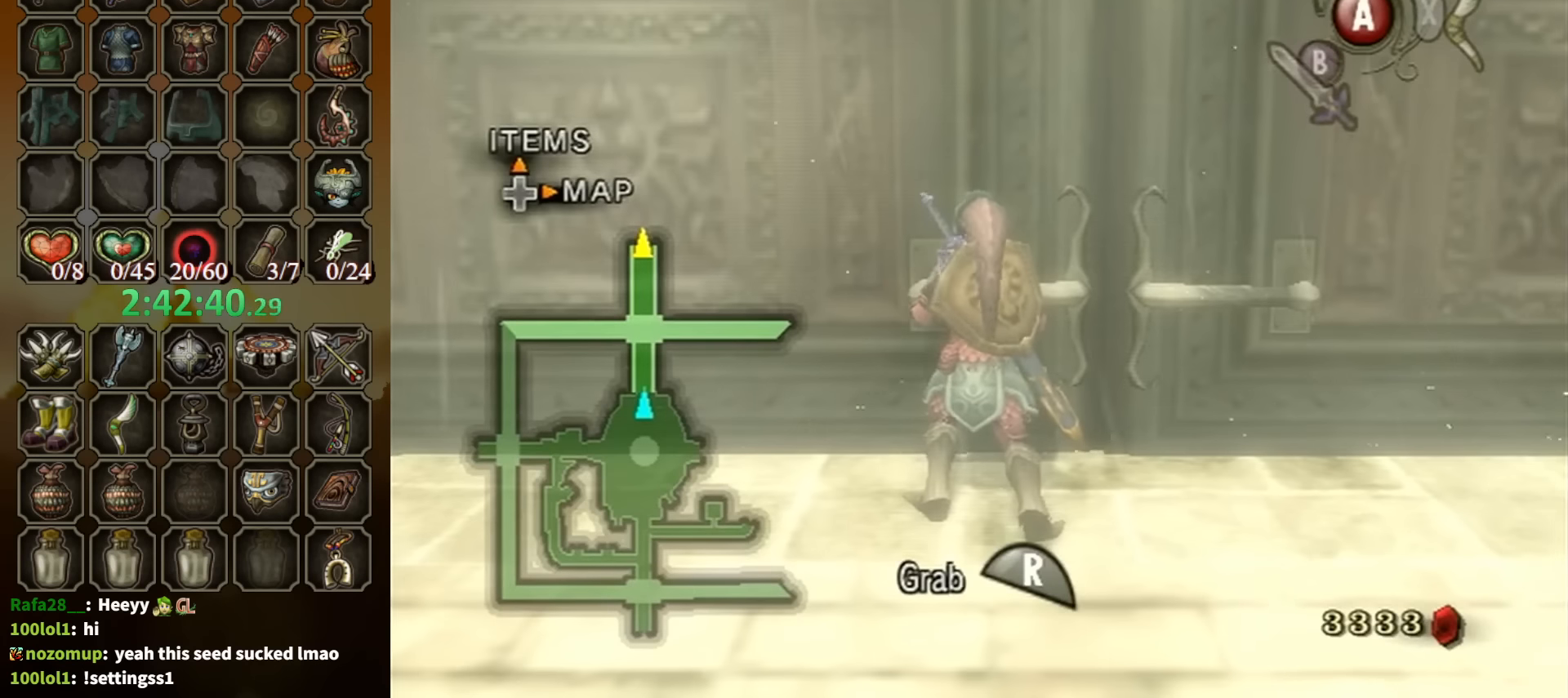
{"buttons": ["R1"], "left_stick": "up", "right_stick": "center", "events": []}
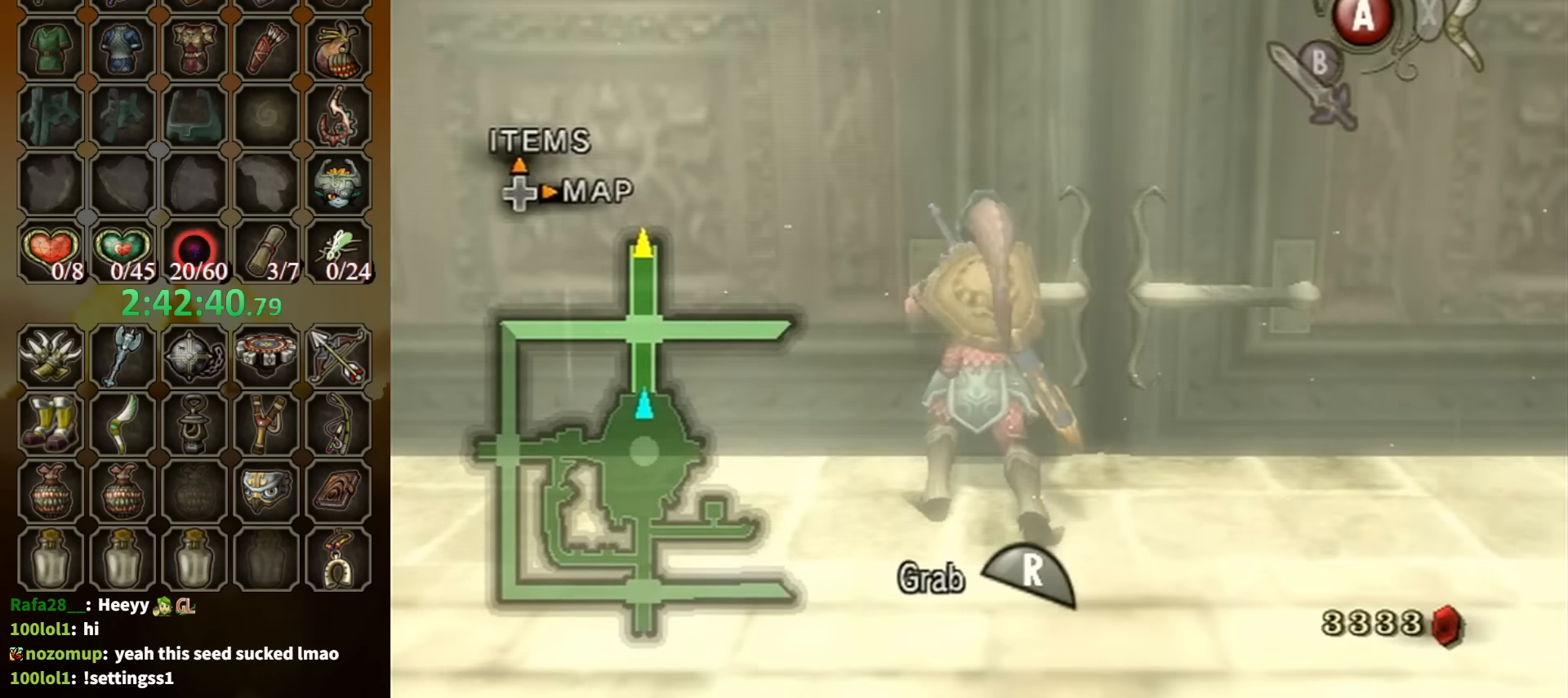
{"buttons": [], "left_stick": "up", "right_stick": "center", "events": [[500, "R1", "up"]]}